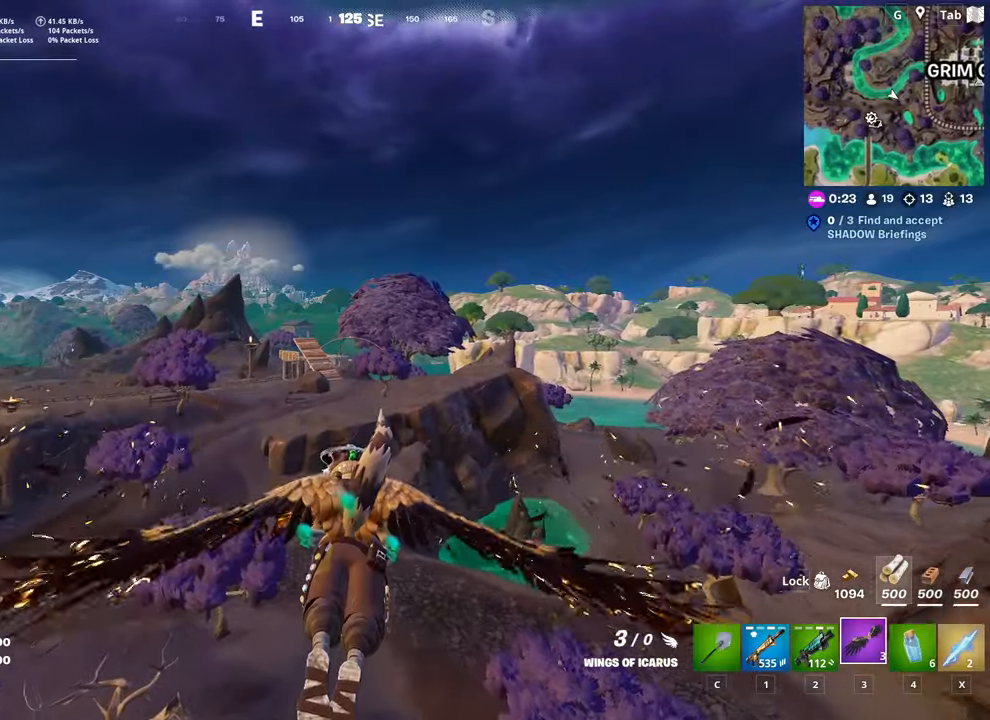
Gameplay with keyboard and mouse; each line is a JSON object with the keys and mouse buttons held at the frame after it. "events" lists presses ("down") and releases ("up") of "1", "2", "3", "4", "5", "a", "alt", "c", "caps_lock", "ctrl", "d", "e", "f", "g", "q", "r", "s", "shift", "space", "t", "tab", "v", "w", "x", "z", "mouse_left", "mouse_wheel" and "mouse_right" between this image and that frame as [ms after this image, input, new state], when the widget could be followed in between. "mouse_left", "mouse_wheel", "mouse_right" = the "left", "wheel", "right" buttons of the "mouse" list. No other keys are recorded. "wheel" means that the mouse wheel is clicked or scrolled. "mouse_move" is the direction in which the mouse moves at that frame (one of eight, or "still"), when it could be read.
{"keys": ["w"], "mouse": [], "mouse_move": "still", "events": []}
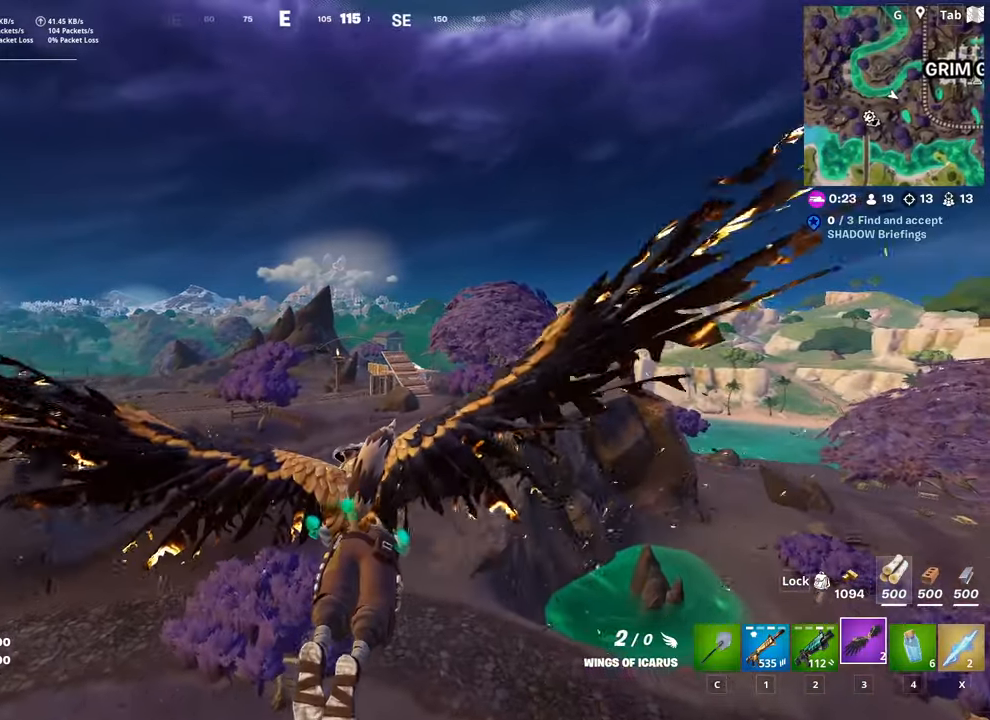
{"keys": ["w"], "mouse": [], "mouse_move": "still", "events": []}
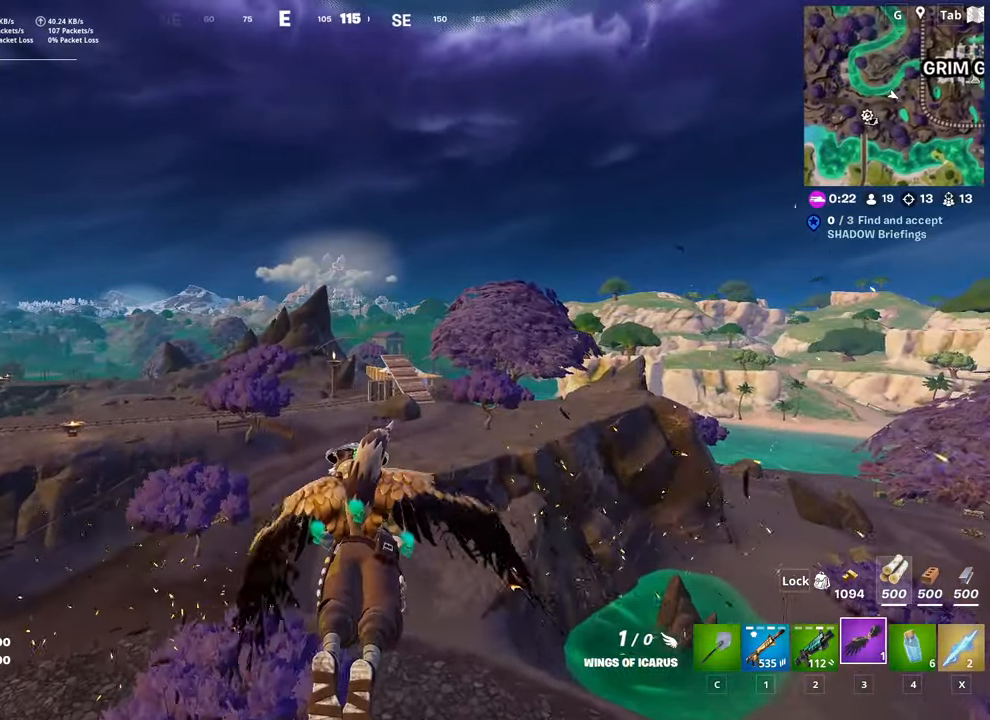
{"keys": ["w"], "mouse": [], "mouse_move": "still", "events": []}
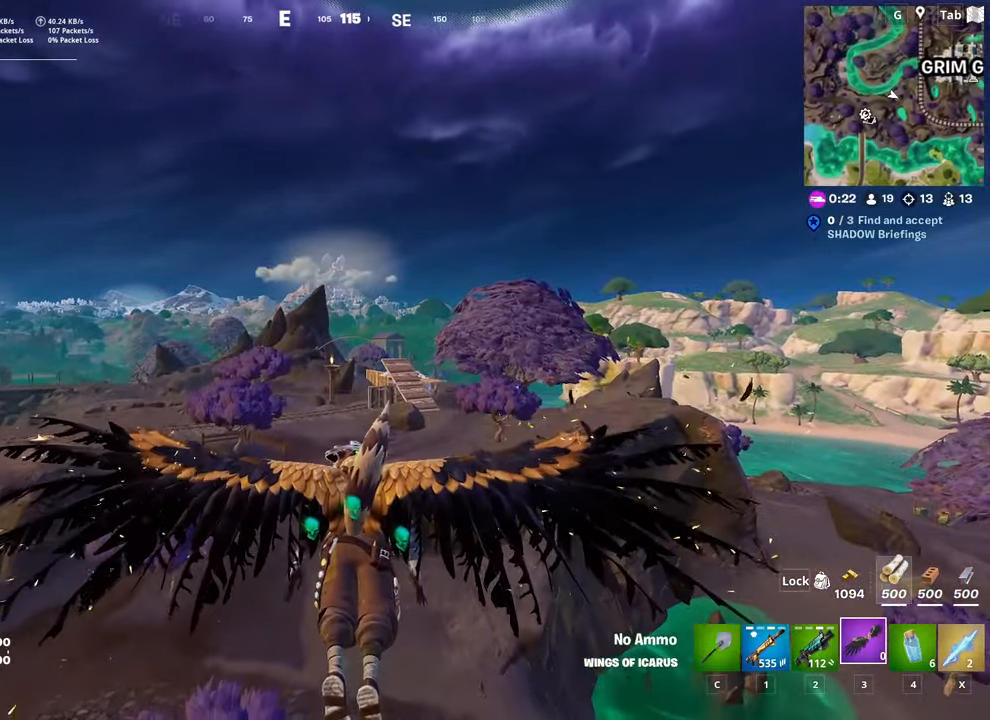
{"keys": ["w"], "mouse": [], "mouse_move": "up", "events": []}
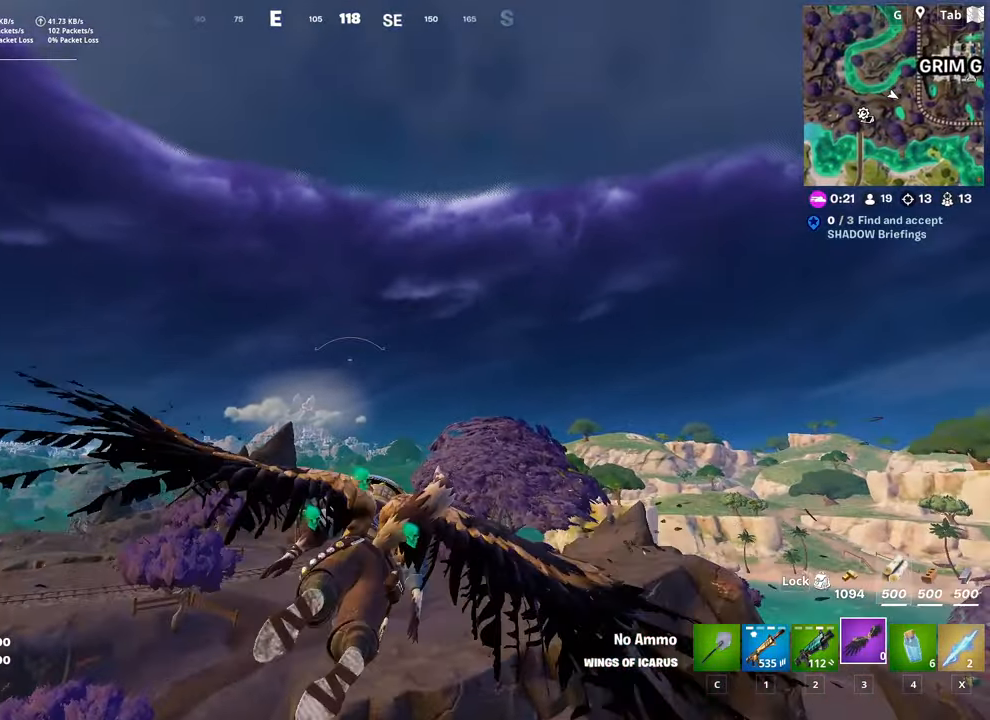
{"keys": ["w"], "mouse": [], "mouse_move": "down", "events": []}
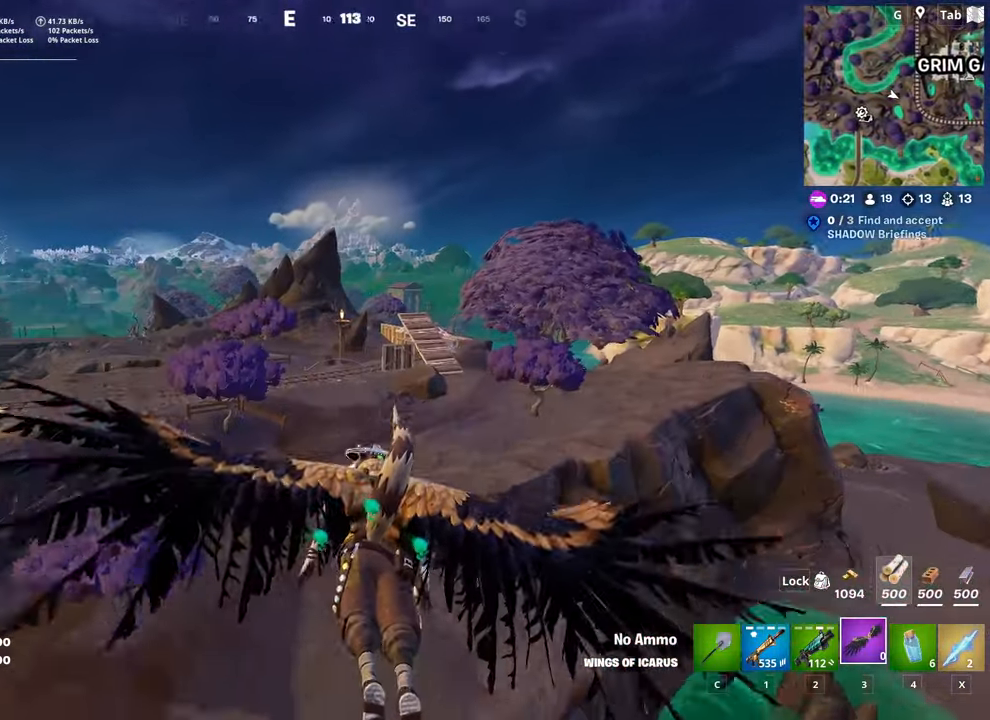
{"keys": ["w"], "mouse": [], "mouse_move": "still", "events": []}
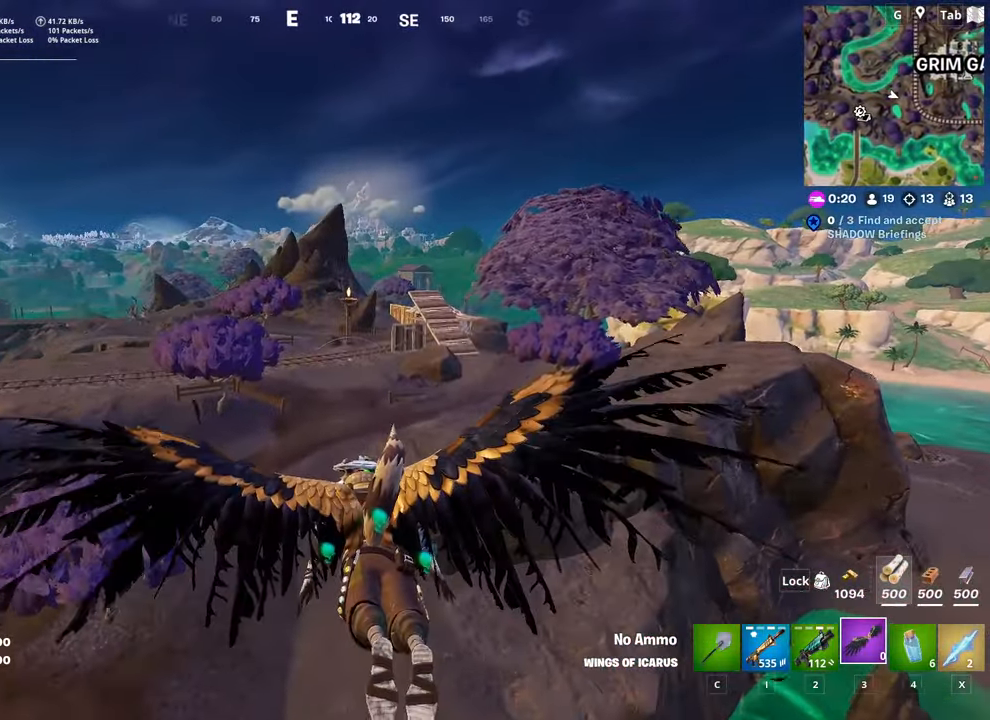
{"keys": ["w"], "mouse": [], "mouse_move": "still", "events": [[217, "a", "down"], [400, "a", "up"]]}
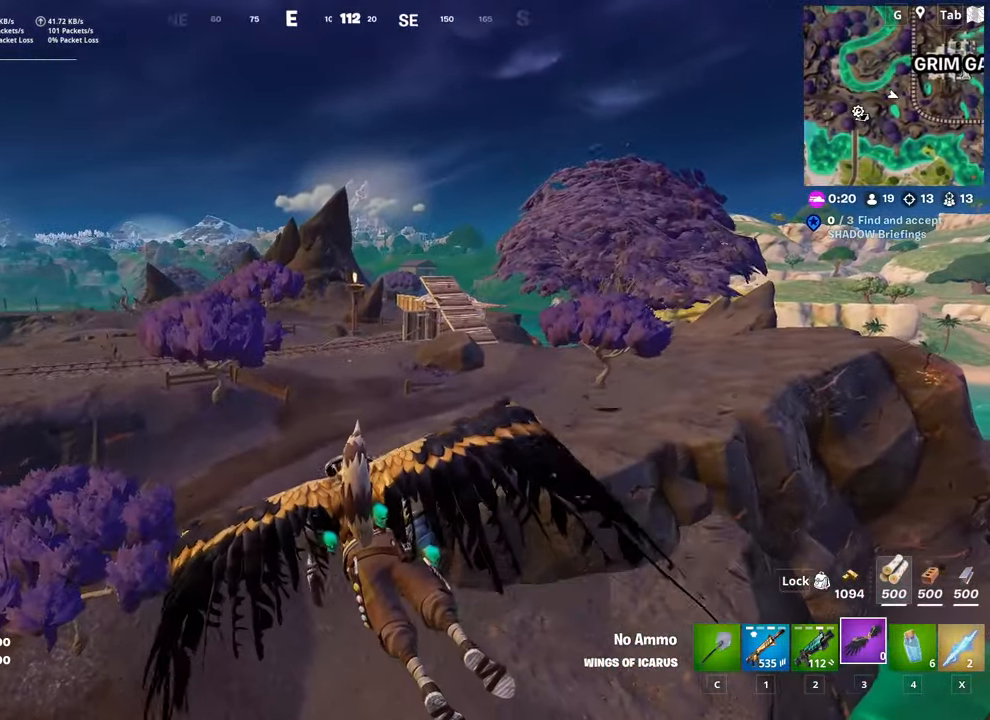
{"keys": ["w"], "mouse": [], "mouse_move": "still", "events": []}
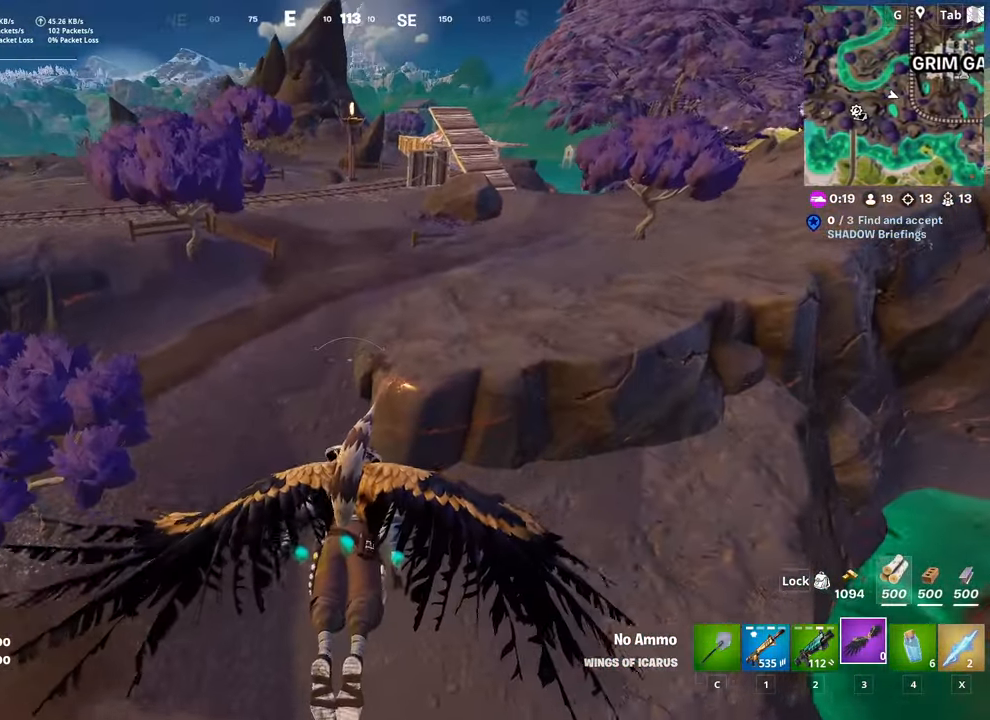
{"keys": ["w"], "mouse": [], "mouse_move": "still", "events": []}
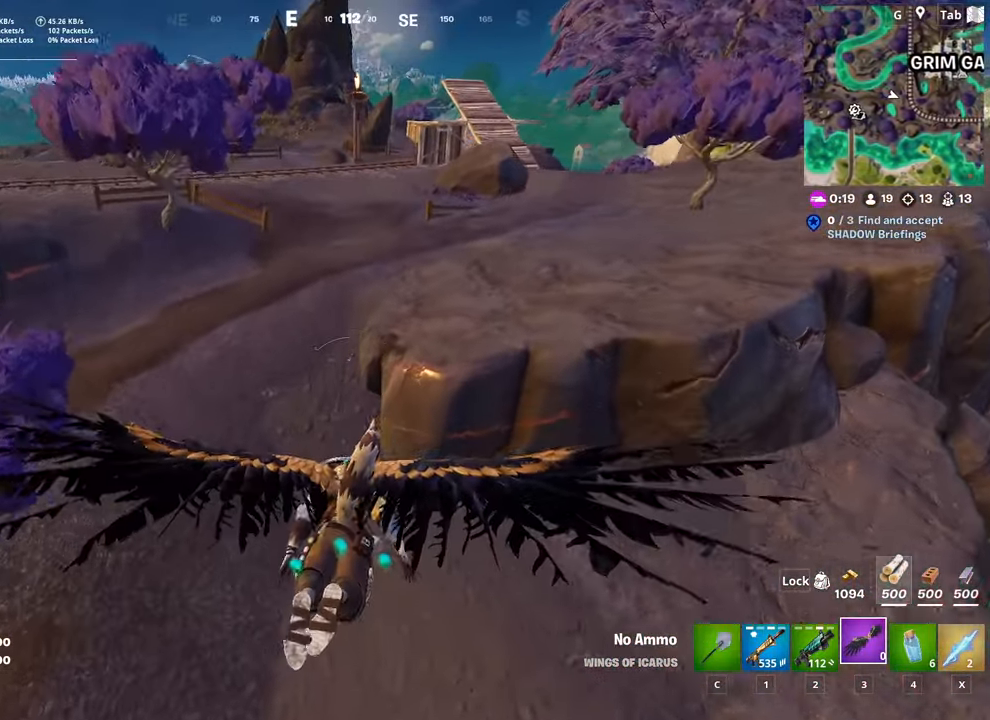
{"keys": ["w"], "mouse": [], "mouse_move": "up", "events": []}
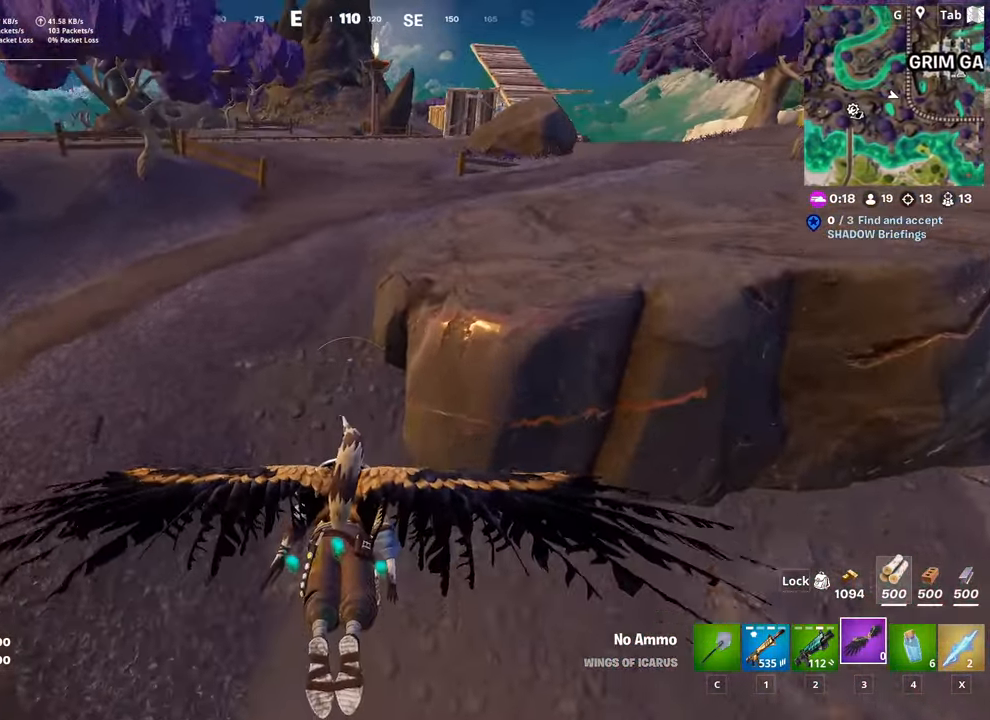
{"keys": ["w"], "mouse": [], "mouse_move": "still", "events": []}
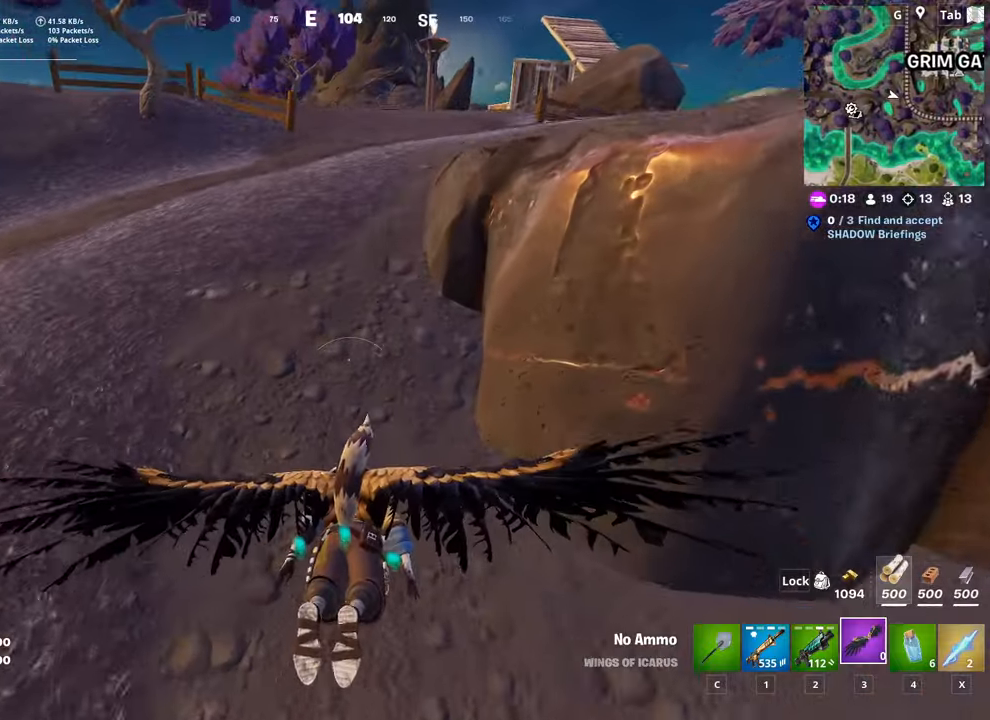
{"keys": ["ctrl", "w"], "mouse": [], "mouse_move": "still", "events": [[350, "ctrl", "down"]]}
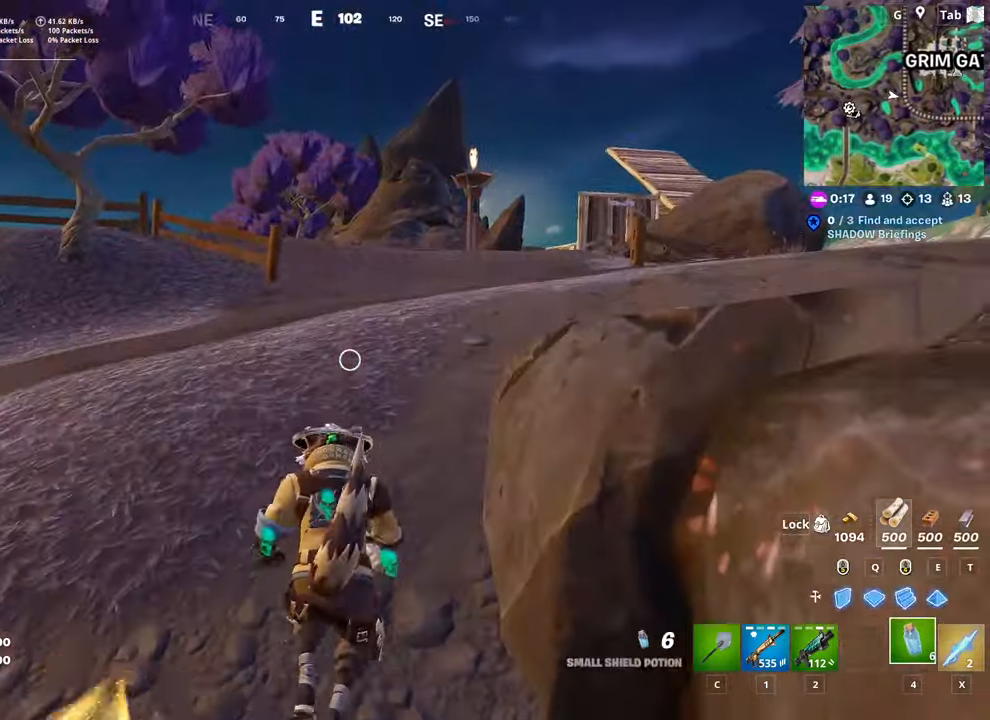
{"keys": ["w"], "mouse": [], "mouse_move": "down-right", "events": [[17, "ctrl", "up"], [167, "1", "down"], [351, "1", "up"]]}
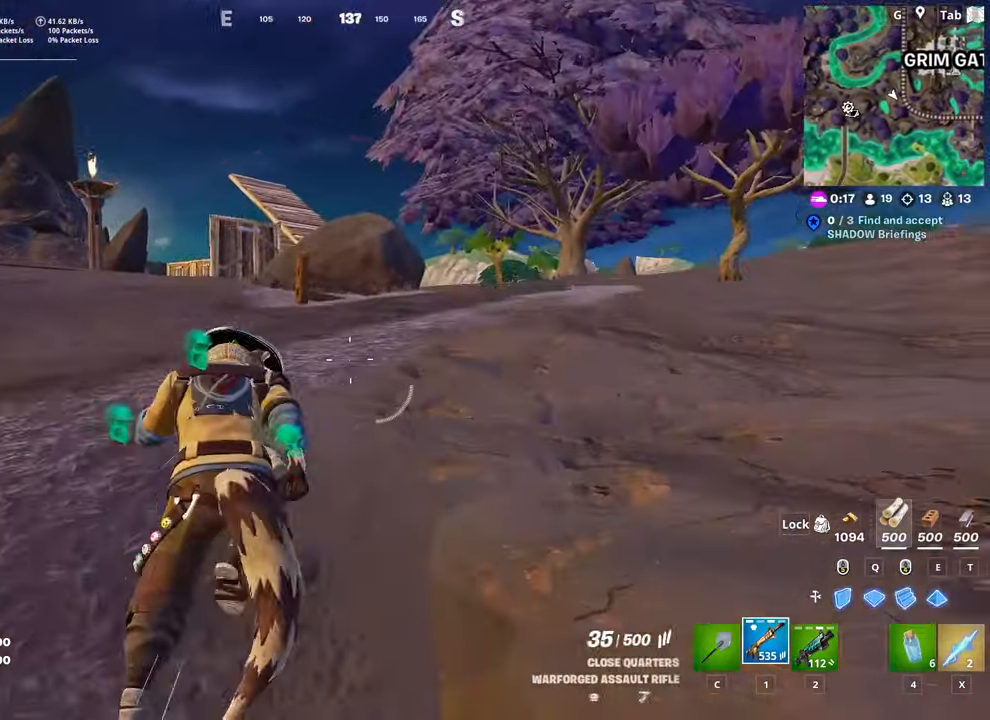
{"keys": ["d", "w"], "mouse": [], "mouse_move": "still", "events": [[367, "d", "down"]]}
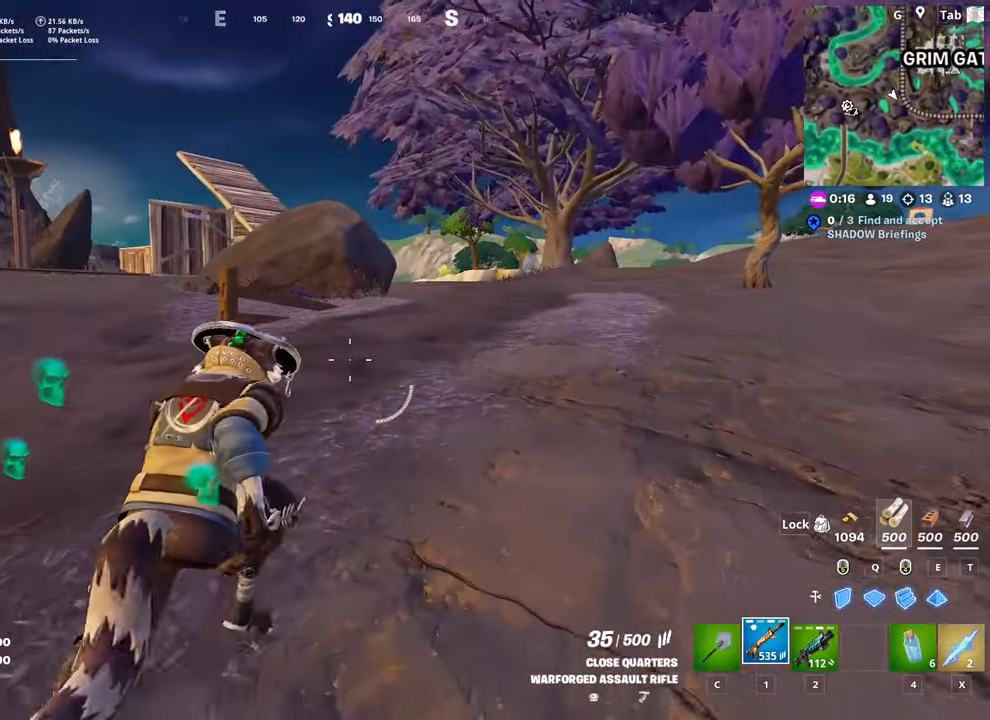
{"keys": ["d", "w"], "mouse": [], "mouse_move": "still", "events": [[17, "d", "up"], [301, "d", "down"]]}
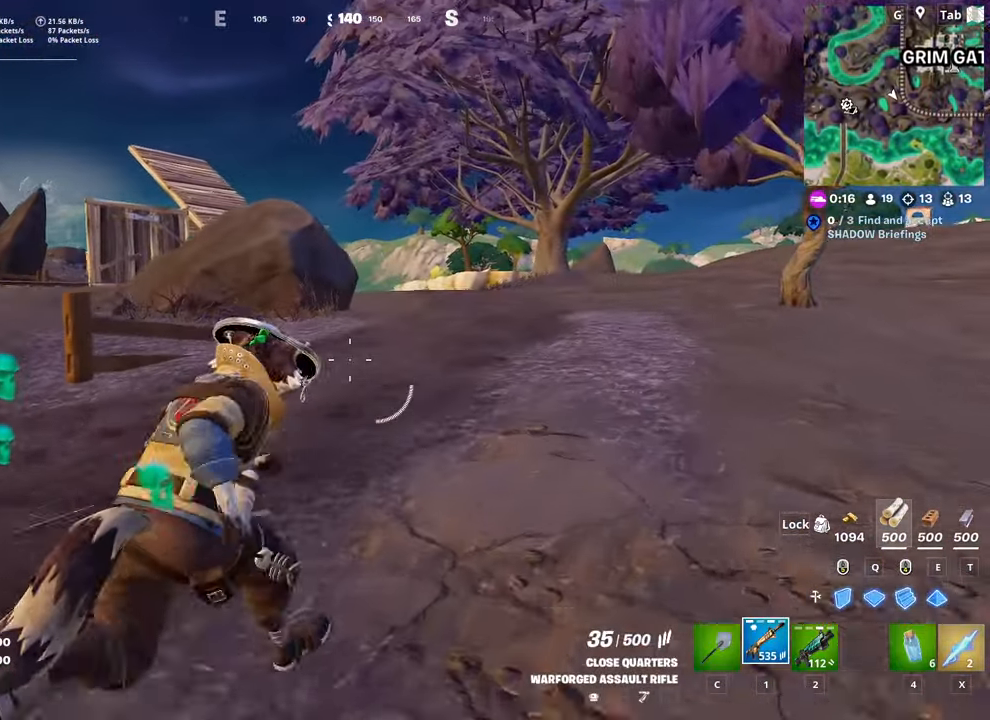
{"keys": ["d", "w"], "mouse": [], "mouse_move": "left", "events": [[33, "d", "up"], [300, "d", "down"]]}
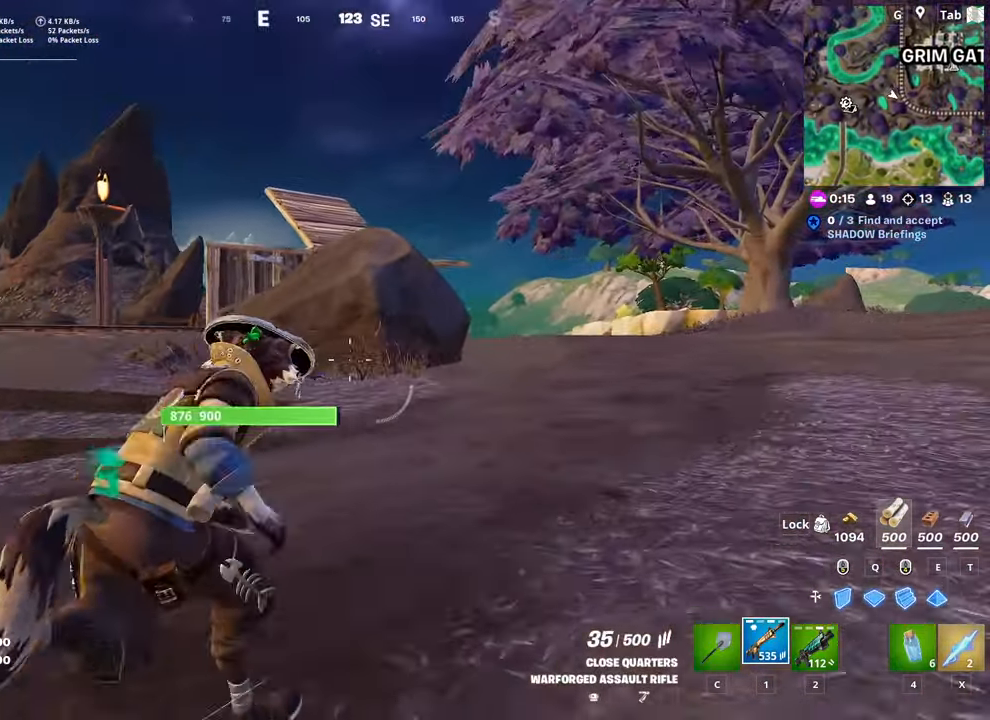
{"keys": ["d", "w"], "mouse": [], "mouse_move": "left", "events": []}
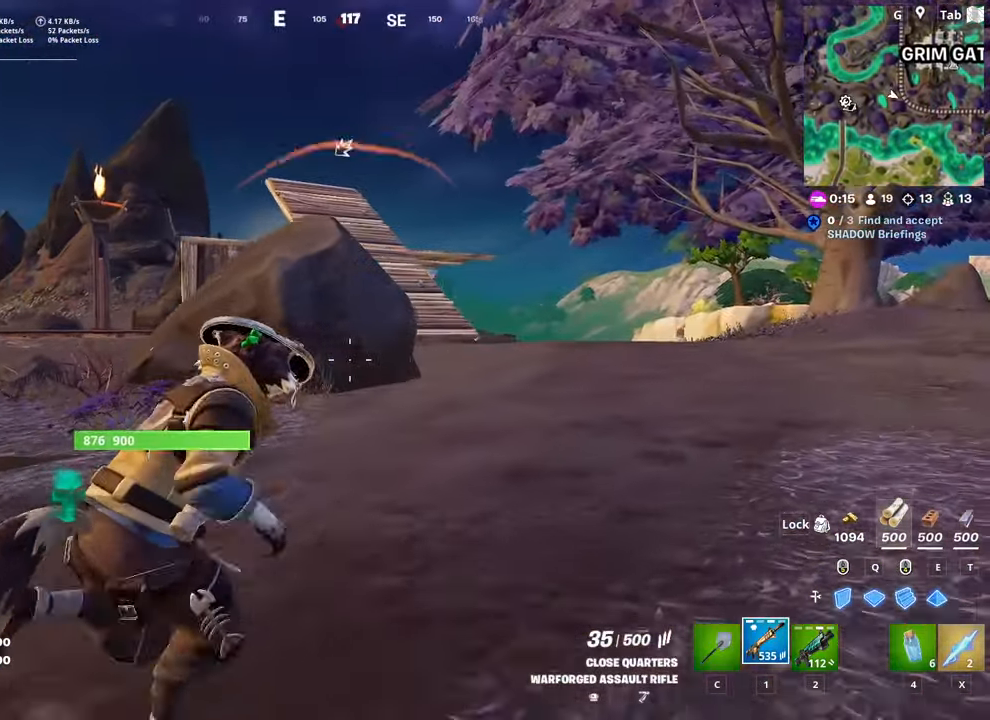
{"keys": ["d", "w"], "mouse": [], "mouse_move": "left", "events": []}
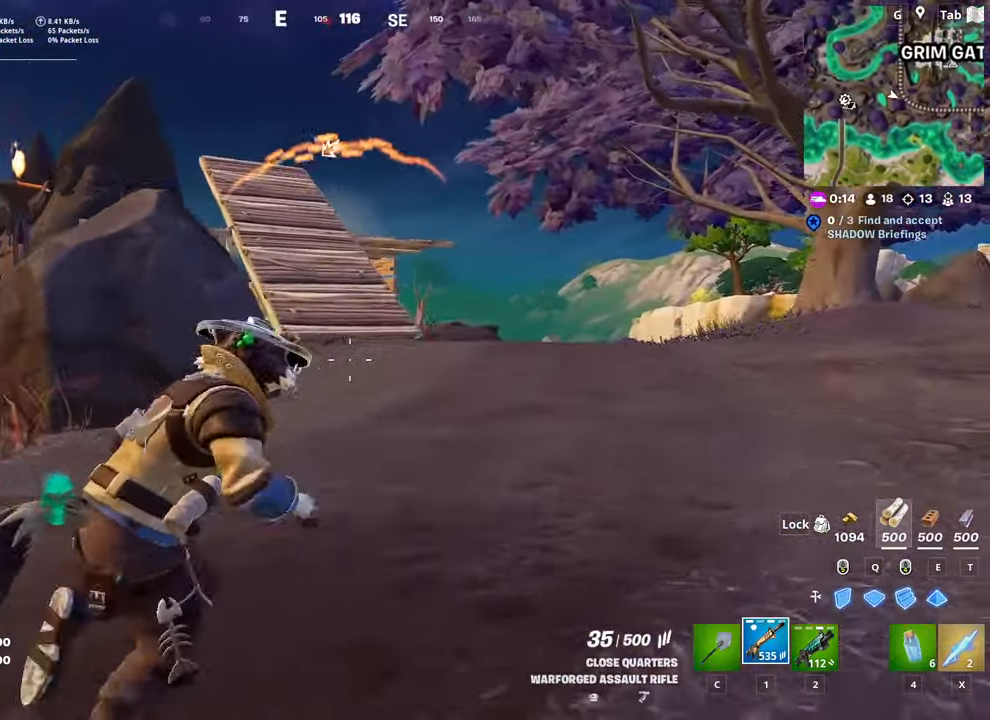
{"keys": ["w"], "mouse": [], "mouse_move": "still", "events": [[167, "d", "up"], [301, "d", "down"], [401, "d", "up"]]}
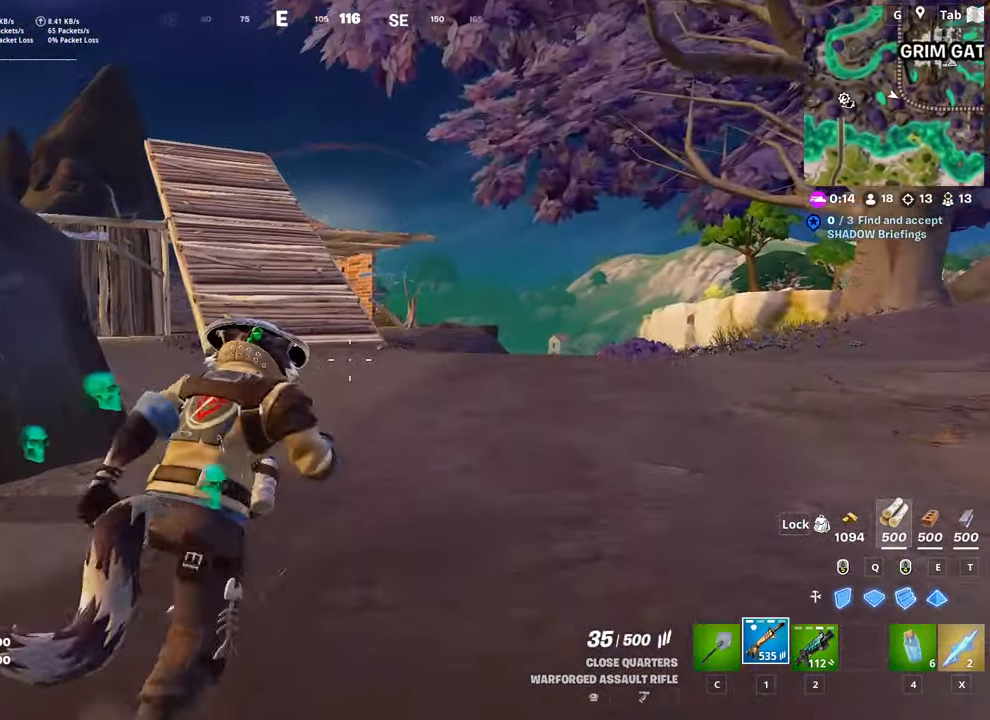
{"keys": ["shift", "w"], "mouse": [], "mouse_move": "still", "events": [[284, "shift", "down"]]}
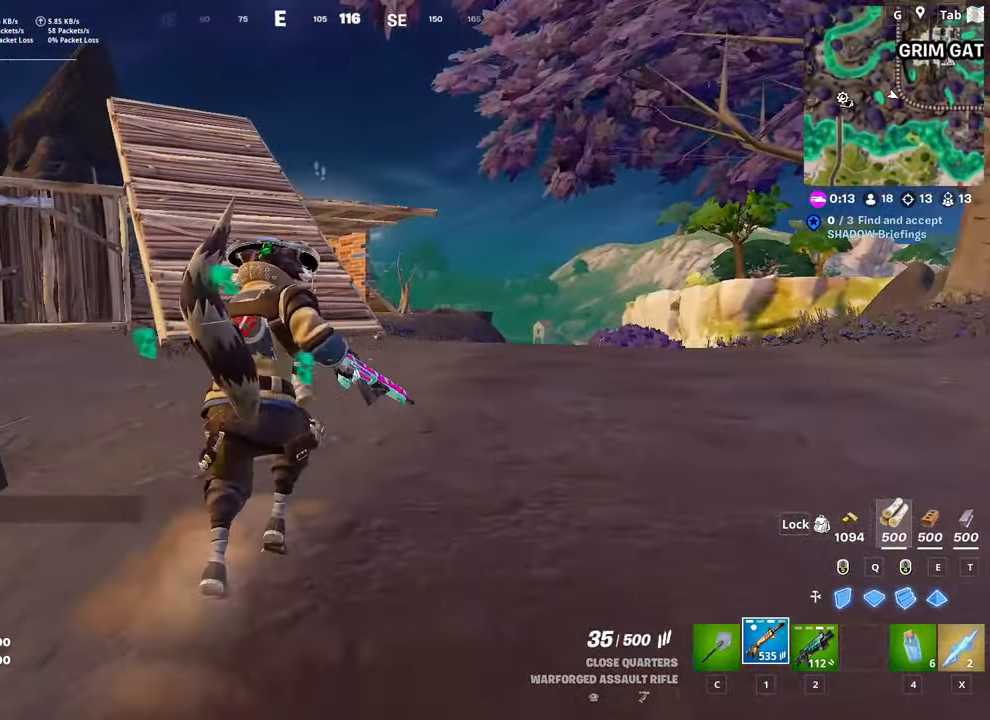
{"keys": ["d", "w"], "mouse": [], "mouse_move": "still", "events": [[101, "space", "down"], [151, "shift", "up"], [284, "d", "down"], [384, "space", "up"]]}
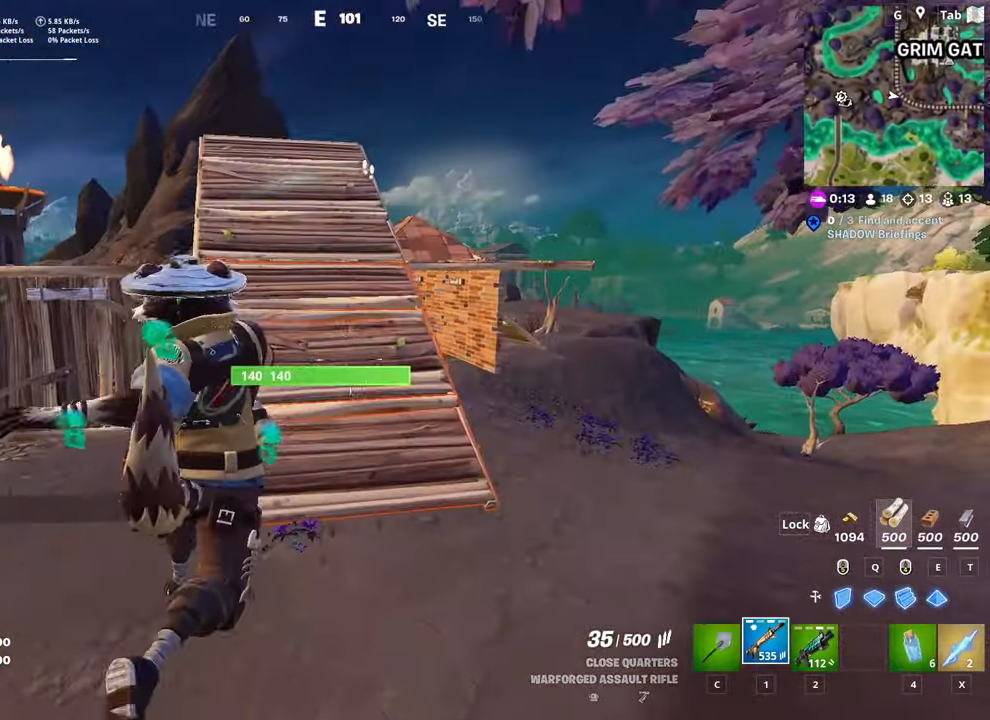
{"keys": ["d", "w"], "mouse": [], "mouse_move": "still", "events": []}
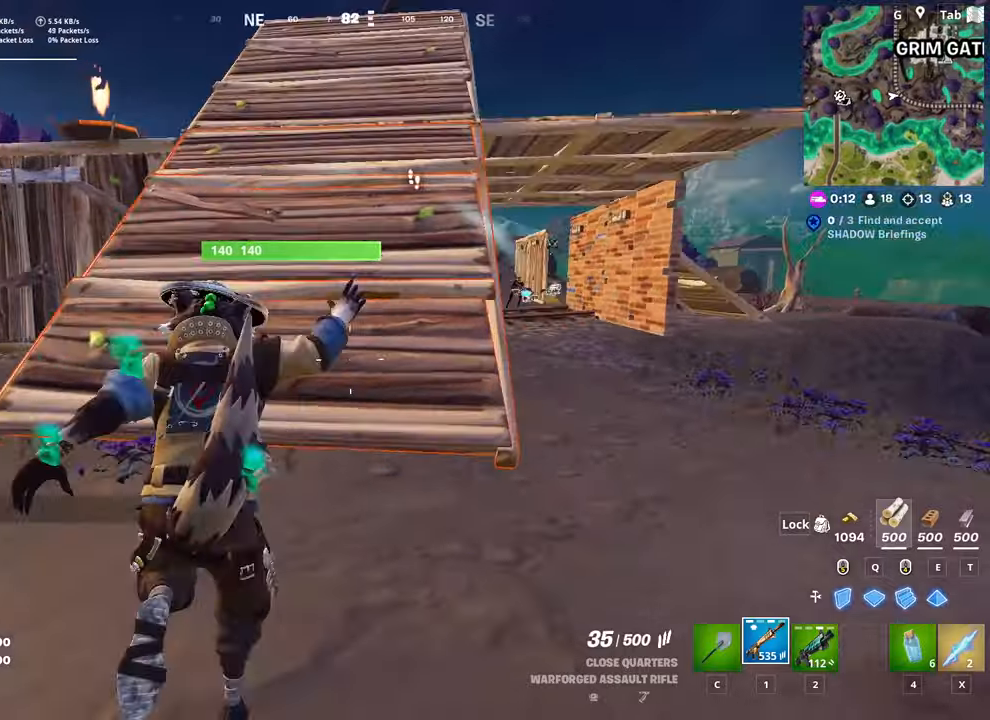
{"keys": ["w"], "mouse": [], "mouse_move": "still", "events": [[184, "d", "up"], [234, "space", "down"], [467, "space", "up"]]}
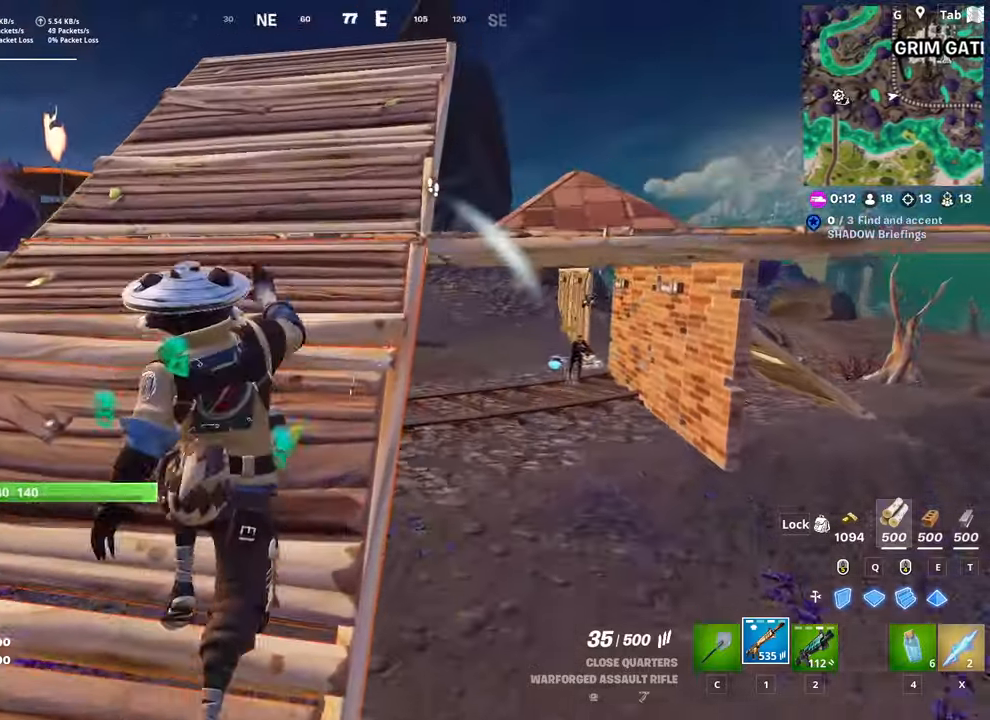
{"keys": ["s"], "mouse": [], "mouse_move": "right", "events": [[151, "2", "down"], [301, "2", "up"], [301, "w", "up"], [468, "s", "down"]]}
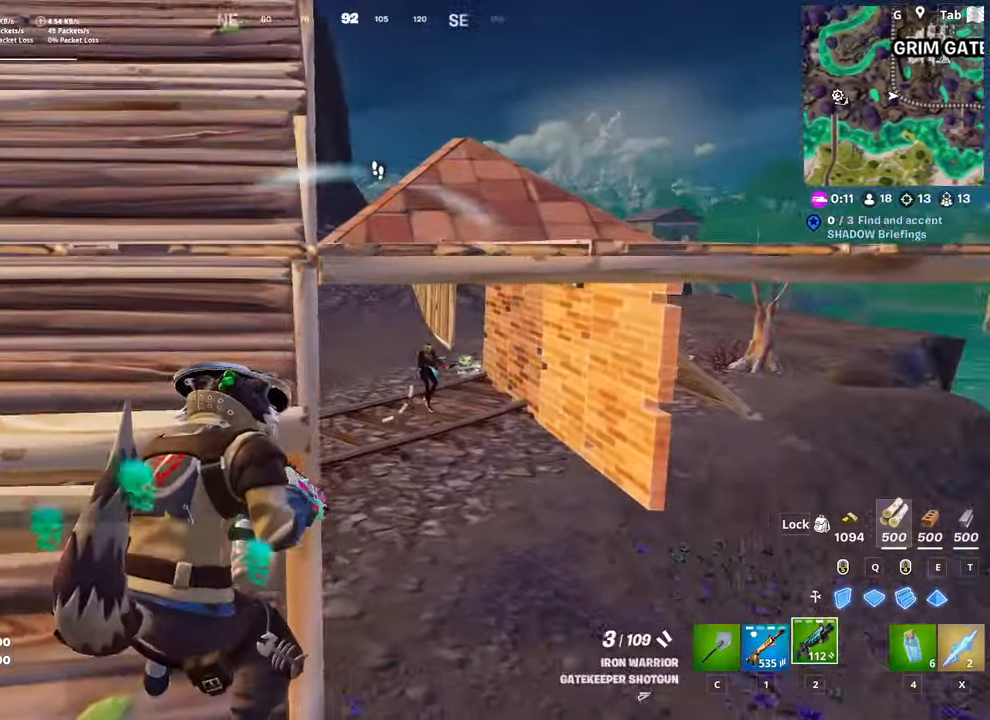
{"keys": [], "mouse": ["right"], "mouse_move": "up-right", "events": [[117, "shift", "down"], [167, "d", "down"], [167, "mouse_right", "down"], [217, "s", "up"], [300, "shift", "up"], [400, "d", "up"], [450, "space", "down"], [500, "space", "up"]]}
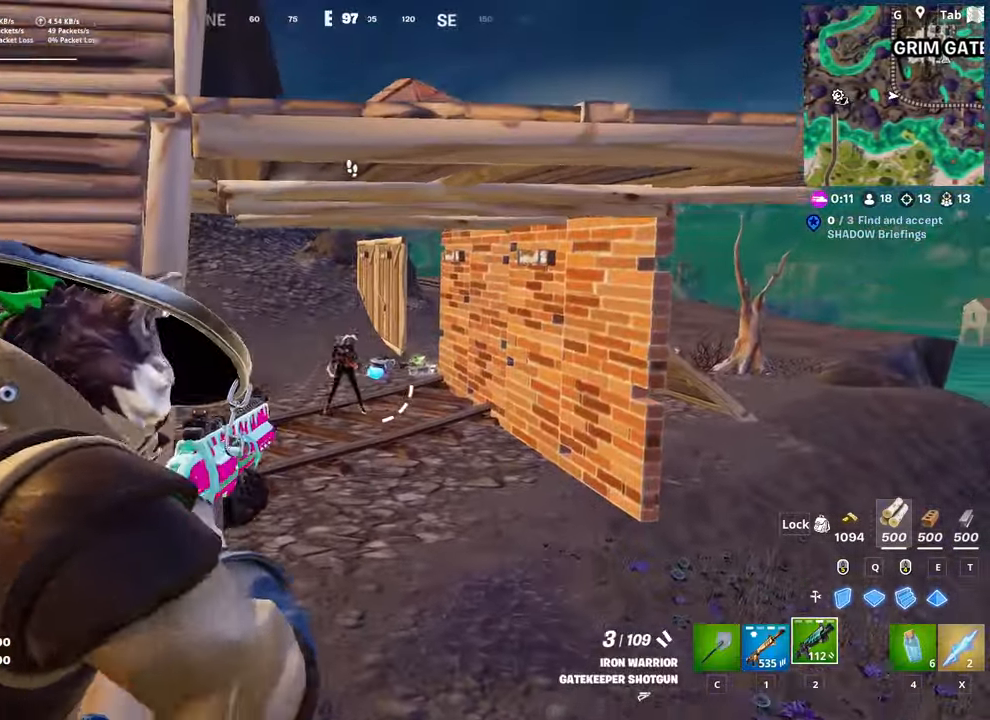
{"keys": ["shift"], "mouse": ["right"], "mouse_move": "left", "events": [[51, "mouse_left", "down"], [134, "1", "down"], [134, "mouse_left", "up"], [184, "mouse_right", "up"], [234, "1", "up"], [418, "mouse_right", "down"], [418, "shift", "down"]]}
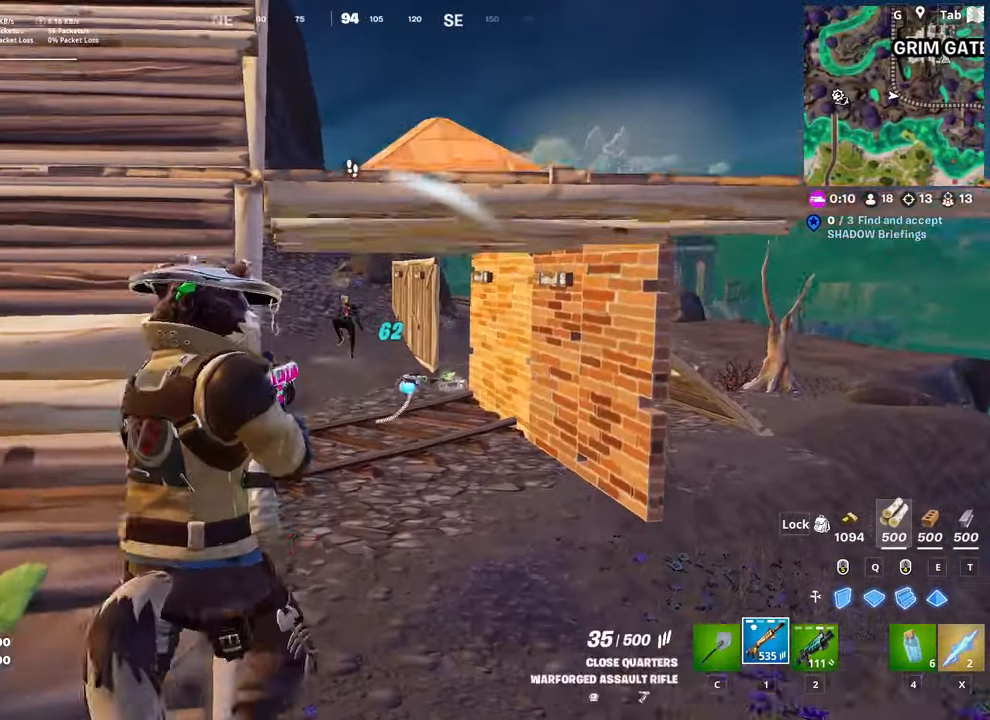
{"keys": [], "mouse": ["left", "right"], "mouse_move": "down-left", "events": [[50, "shift", "up"], [150, "mouse_left", "down"], [150, "s", "down"], [234, "d", "down"], [334, "s", "up"], [384, "d", "up"]]}
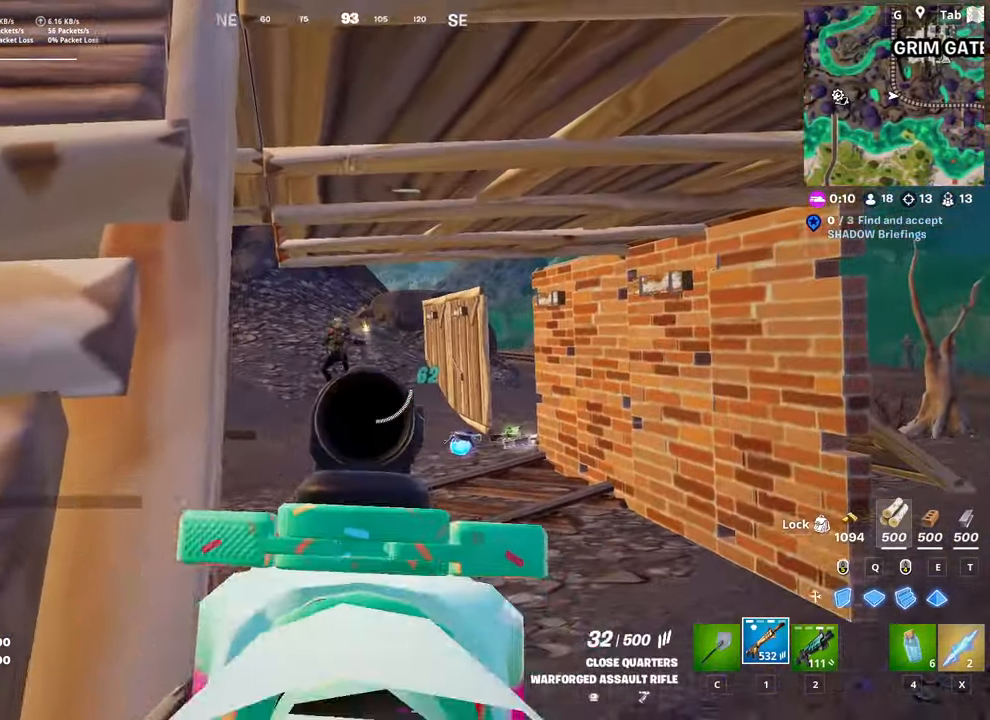
{"keys": ["s"], "mouse": ["left", "right"], "mouse_move": "down", "events": [[34, "s", "down"], [351, "s", "up"], [451, "s", "down"]]}
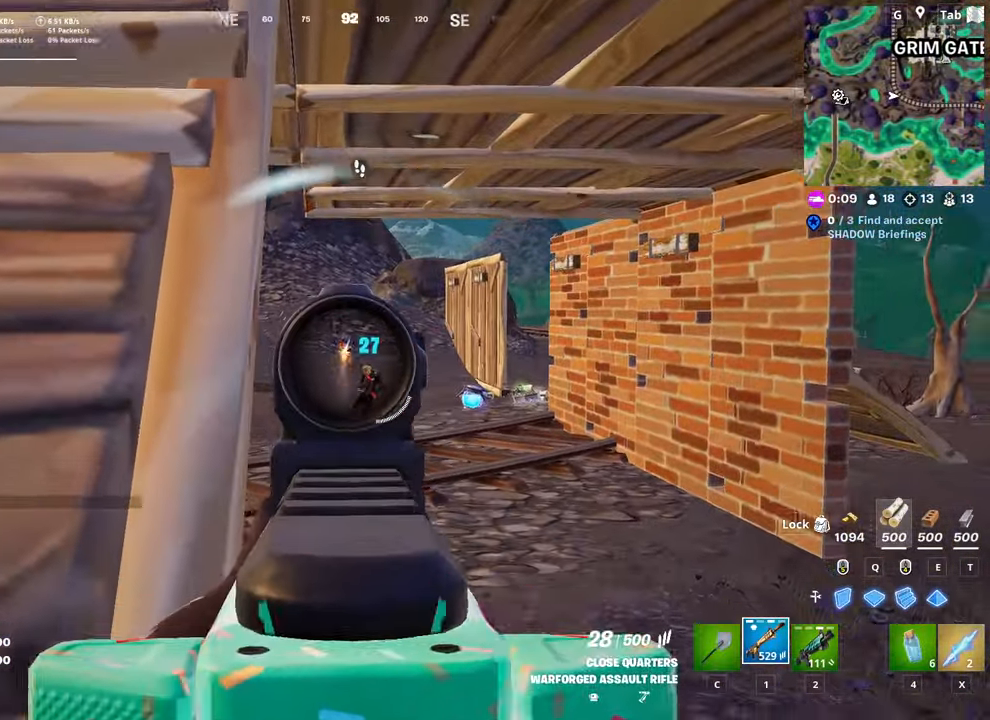
{"keys": ["s"], "mouse": ["left", "right"], "mouse_move": "down-right", "events": []}
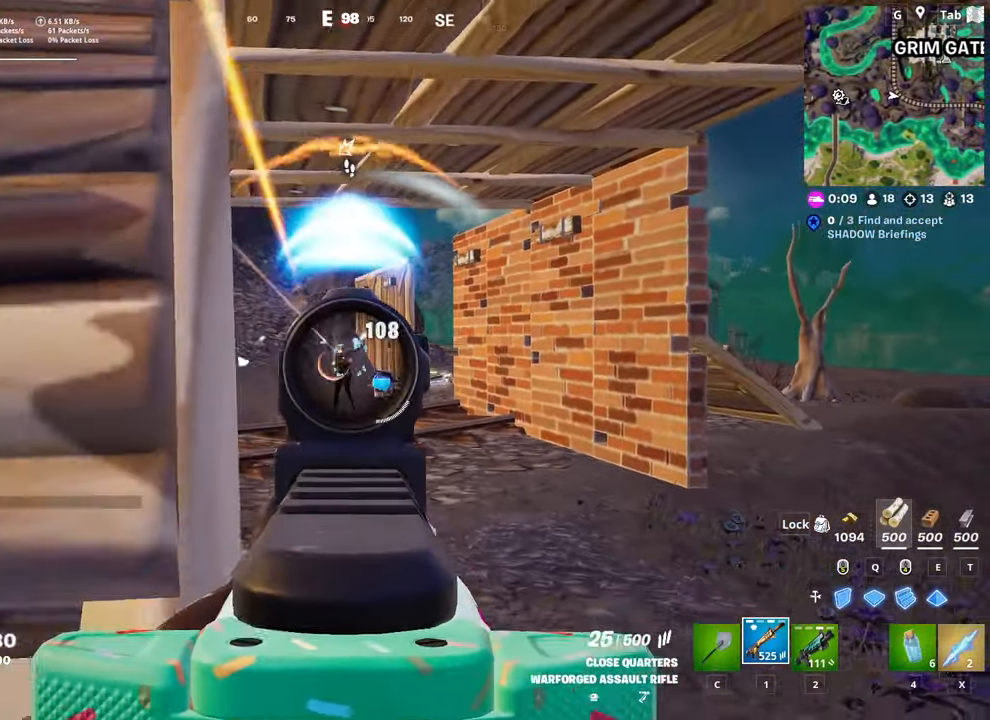
{"keys": ["w"], "mouse": ["left", "right"], "mouse_move": "left", "events": [[67, "s", "up"], [284, "w", "down"]]}
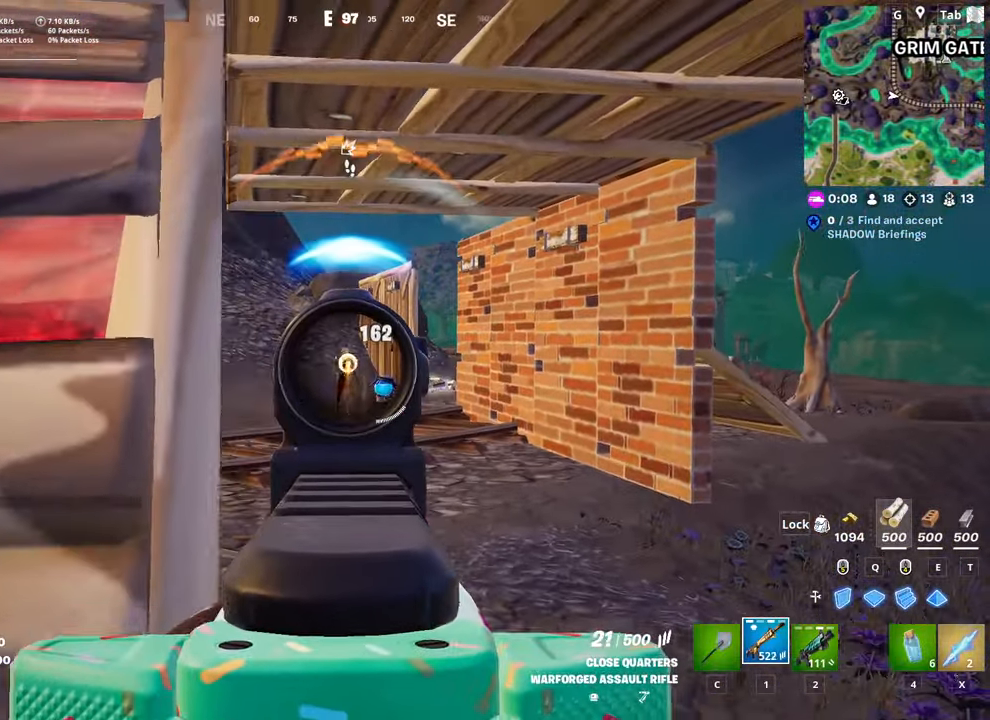
{"keys": ["ctrl", "w"], "mouse": [], "mouse_move": "left", "events": [[350, "mouse_left", "up"], [350, "mouse_right", "up"], [400, "ctrl", "down"]]}